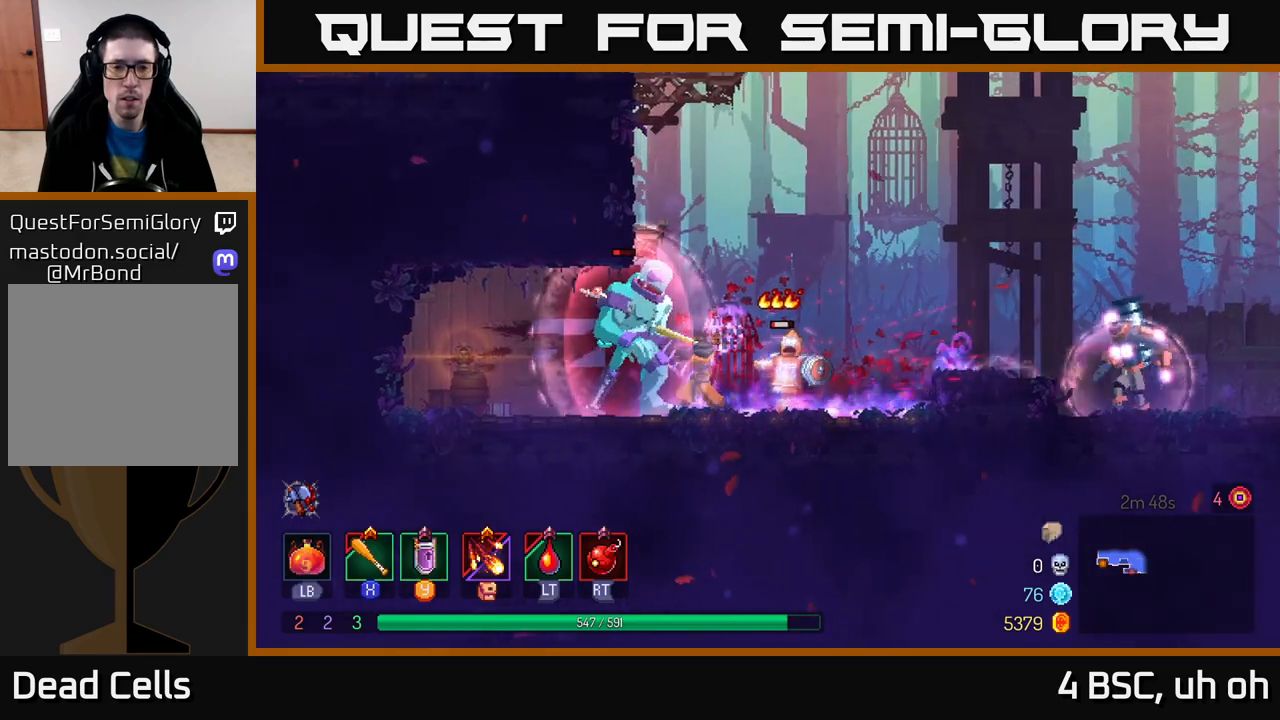
Gameplay with a controller (Xbox layout); each line is a JSON object with the inputs held at the frame after it. "events" lists button and stick changes between this image and that frame as [ms after this image, input, new state], when the widget could be followed in between.
{"buttons": [], "left_stick": "left", "right_stick": "center", "events": [[17, "left_stick", "right"], [83, "X", "down"], [150, "X", "up"], [217, "left_stick", "left"], [317, "B", "down"], [483, "B", "up"]]}
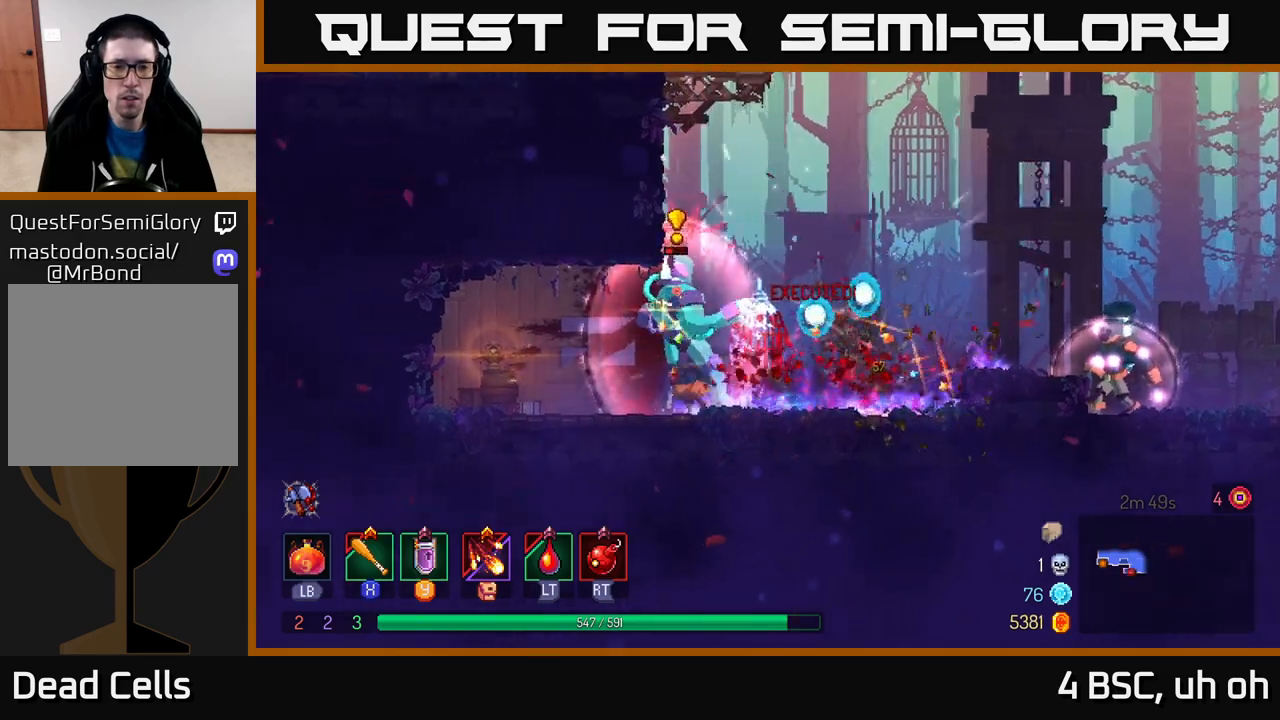
{"buttons": [], "left_stick": "right", "right_stick": "center", "events": [[200, "left_stick", "right"], [217, "X", "down"], [300, "X", "up"], [383, "X", "down"], [467, "X", "up"]]}
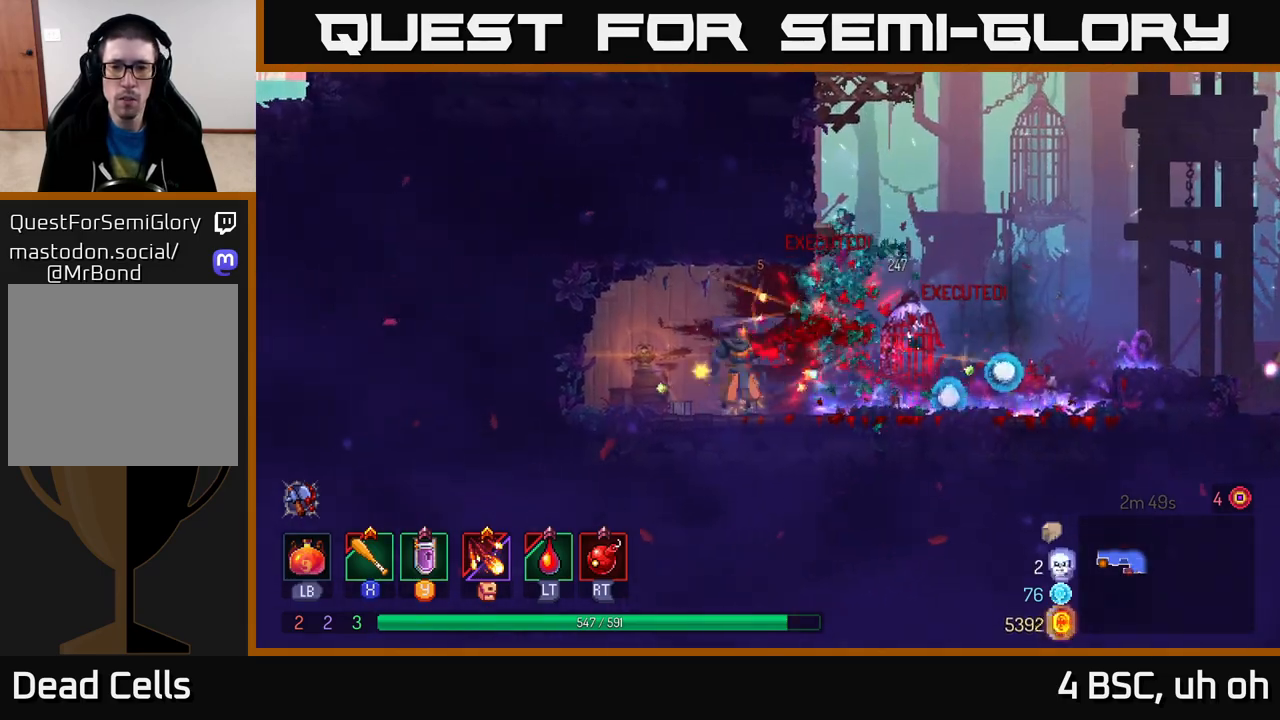
{"buttons": [], "left_stick": "right", "right_stick": "center", "events": [[50, "X", "down"], [133, "X", "up"], [267, "left_stick", "center"], [367, "left_stick", "right"], [383, "B", "down"], [500, "B", "up"]]}
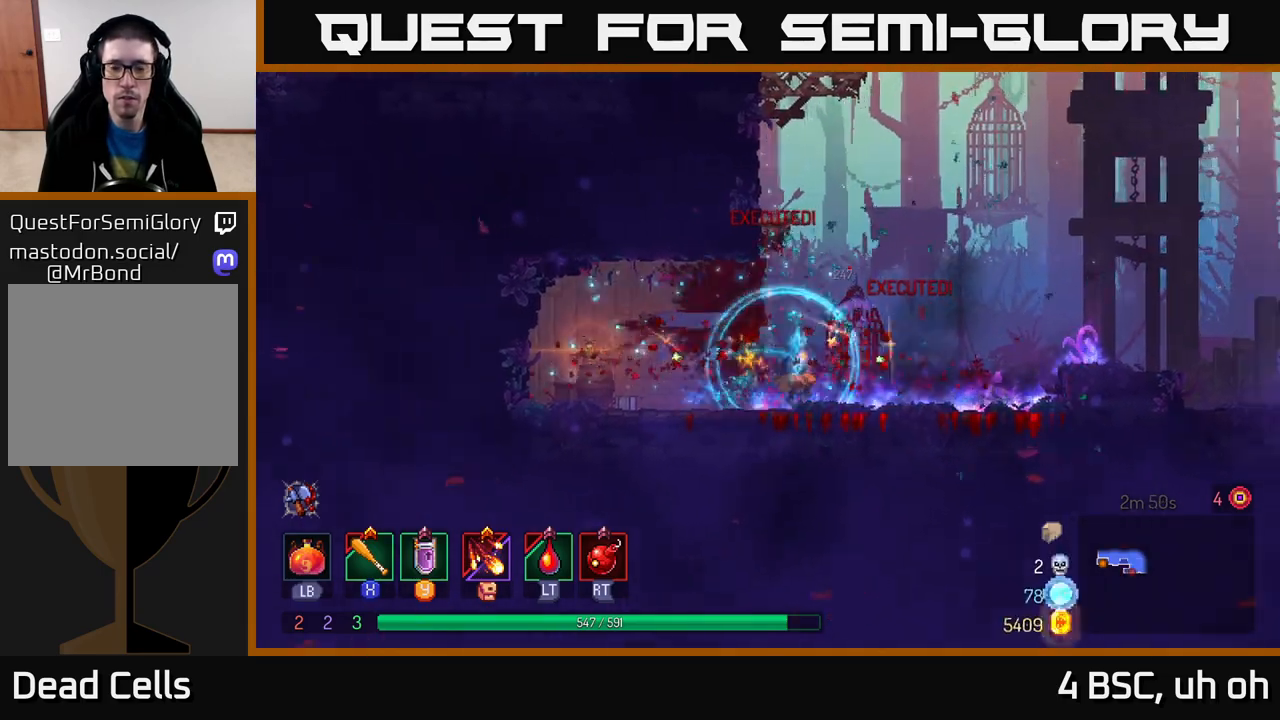
{"buttons": [], "left_stick": "right", "right_stick": "center", "events": [[267, "A", "down"], [433, "A", "up"]]}
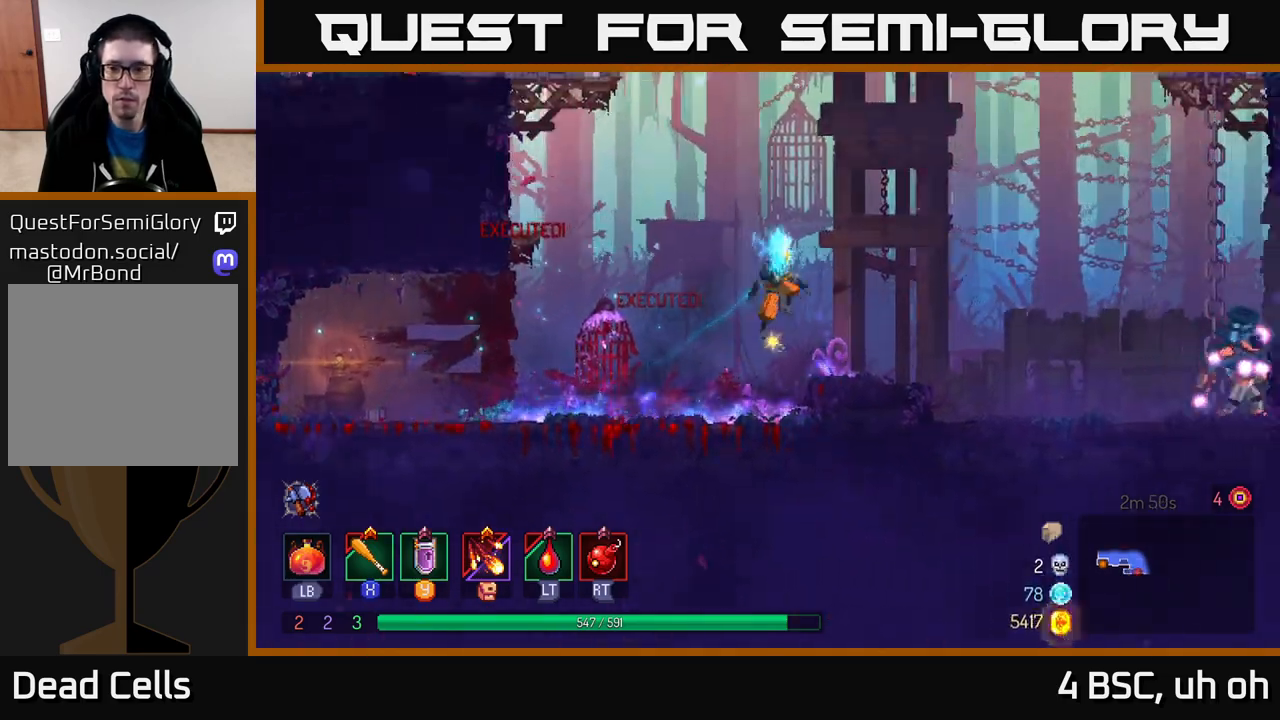
{"buttons": [], "left_stick": "right", "right_stick": "center", "events": [[67, "R2", "down"], [150, "R2", "up"], [367, "B", "down"], [483, "B", "up"]]}
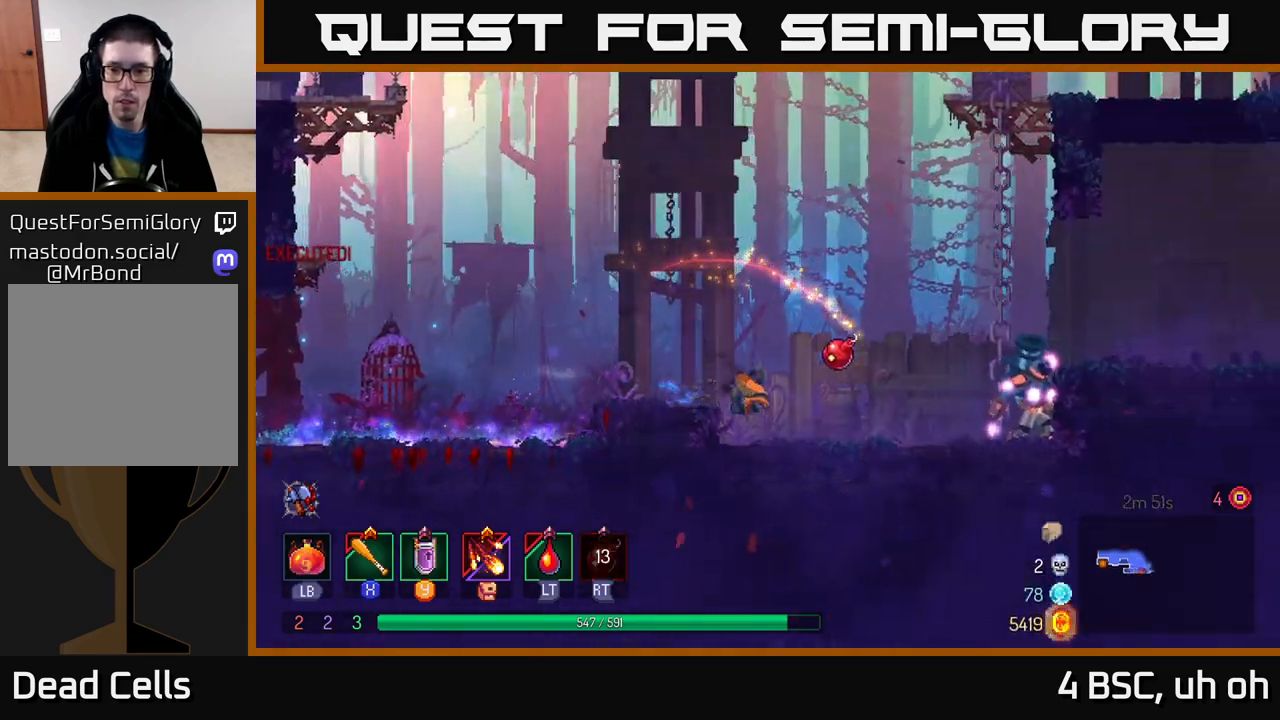
{"buttons": ["X"], "left_stick": "right", "right_stick": "center", "events": [[300, "X", "down"], [400, "X", "up"], [433, "X", "down"]]}
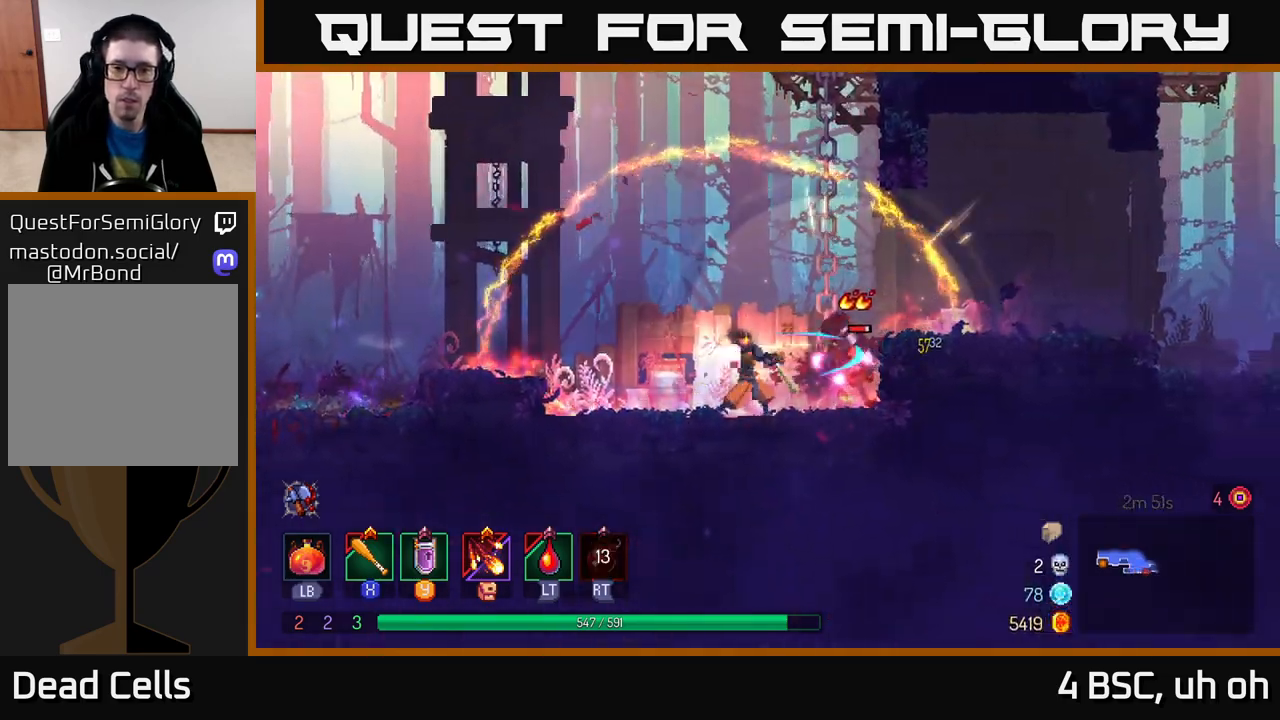
{"buttons": ["X"], "left_stick": "center", "right_stick": "center", "events": [[33, "X", "up"], [133, "X", "down"], [167, "left_stick", "center"], [217, "X", "up"], [467, "X", "down"]]}
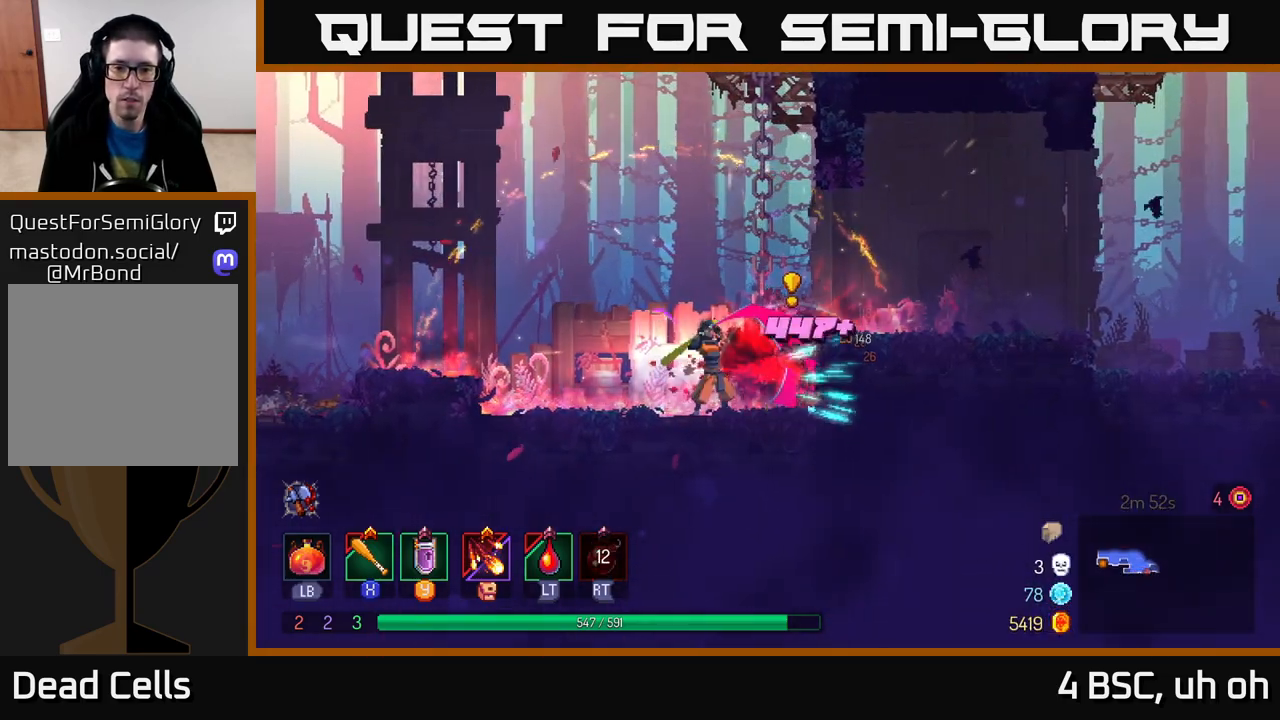
{"buttons": ["A"], "left_stick": "right", "right_stick": "center", "events": [[33, "X", "up"], [350, "left_stick", "right"], [433, "A", "down"]]}
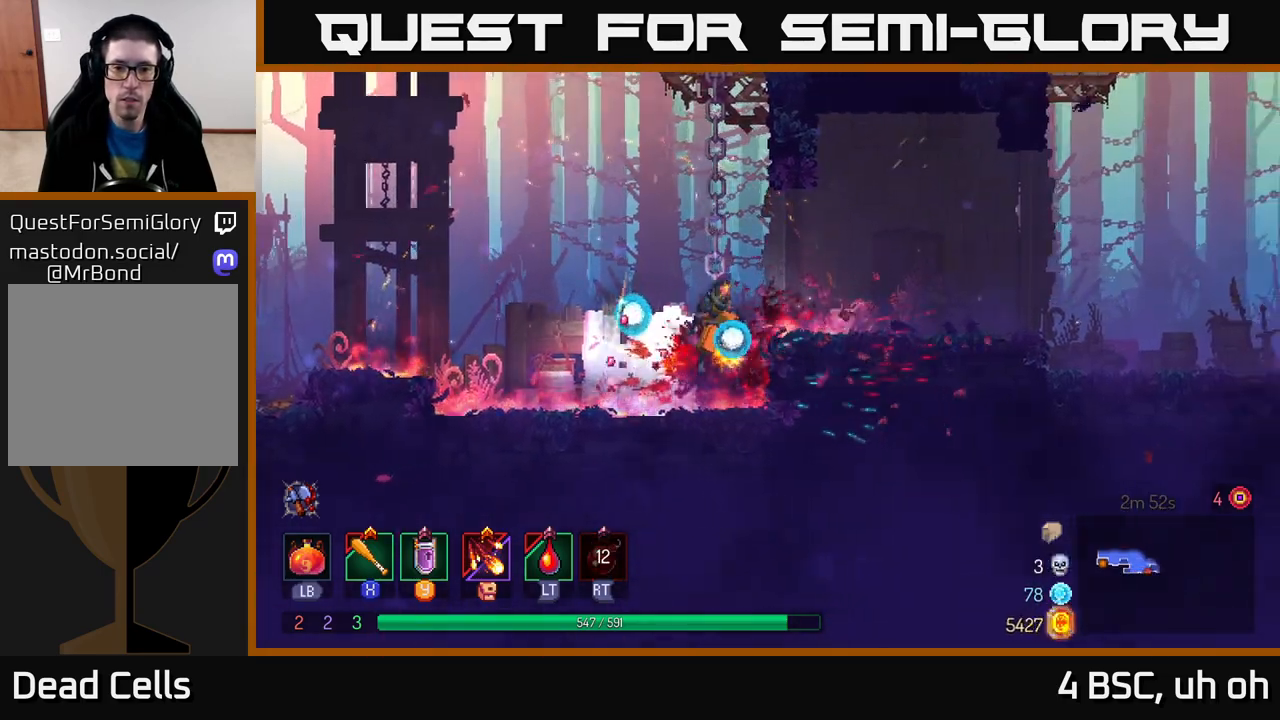
{"buttons": [], "left_stick": "up", "right_stick": "center", "events": [[67, "A", "up"], [67, "left_stick", "up"]]}
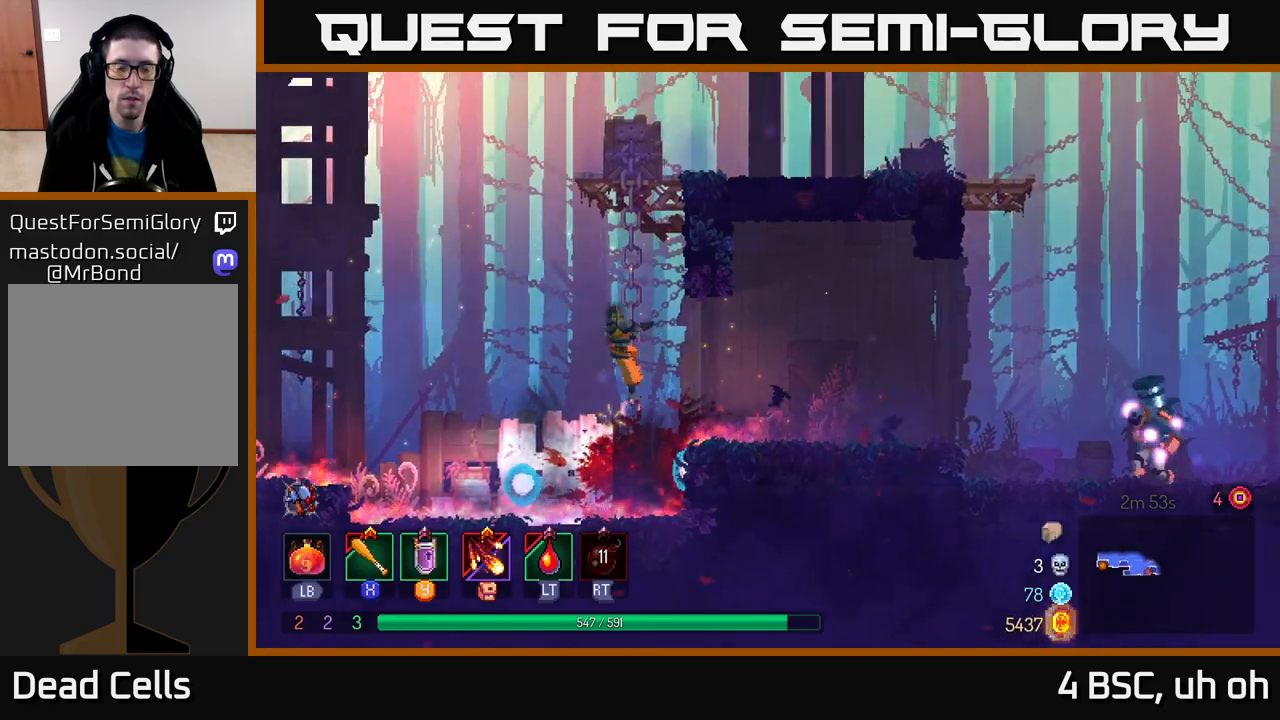
{"buttons": [], "left_stick": "right", "right_stick": "center", "events": [[183, "A", "down"], [267, "A", "up"], [267, "left_stick", "up-right"], [350, "A", "down"], [467, "left_stick", "right"], [500, "A", "up"]]}
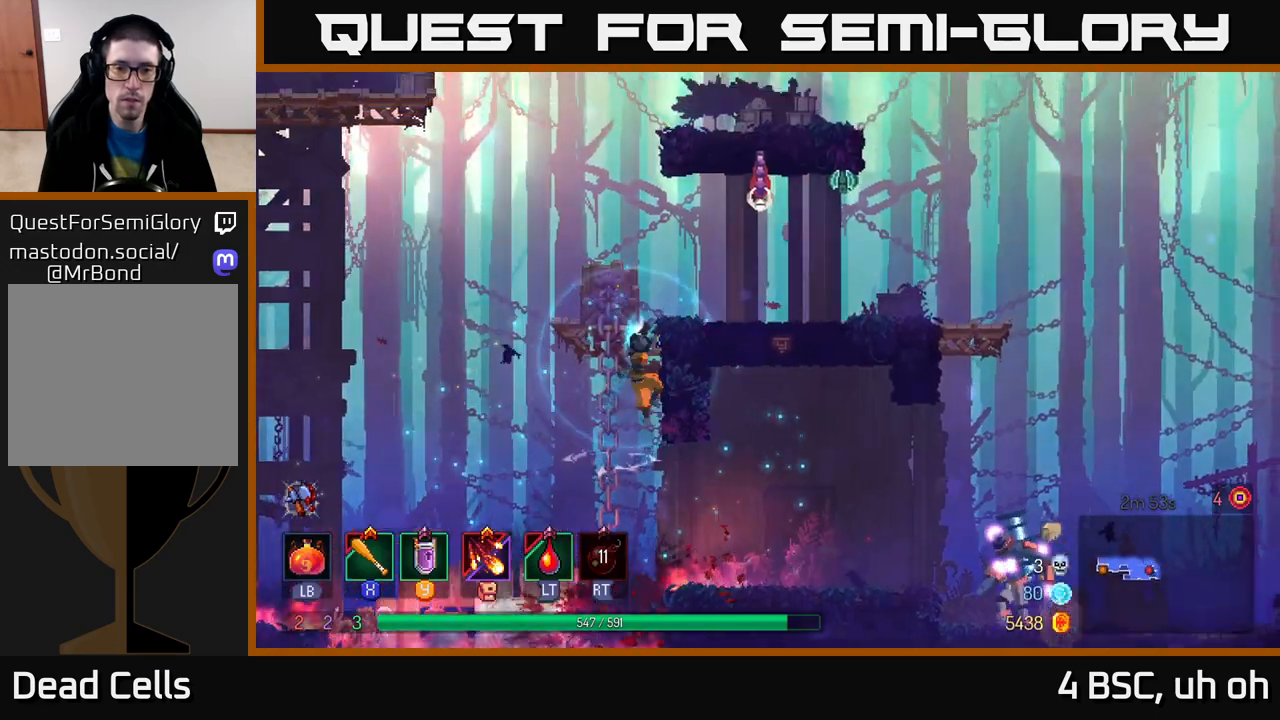
{"buttons": ["A"], "left_stick": "down-right", "right_stick": "center", "events": [[317, "A", "down"], [417, "A", "up"], [483, "A", "down"], [500, "left_stick", "down-right"]]}
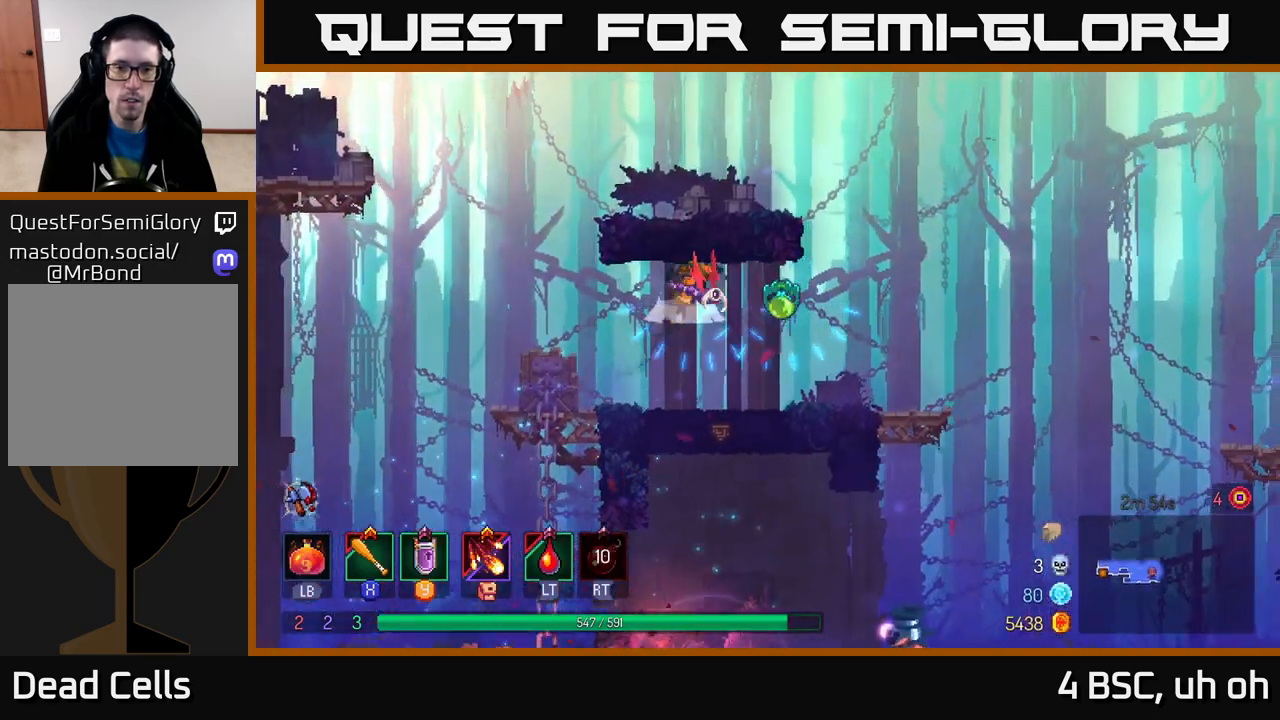
{"buttons": [], "left_stick": "down", "right_stick": "center", "events": [[17, "left_stick", "down"], [83, "A", "up"], [133, "A", "down"], [200, "A", "up"], [267, "A", "down"], [333, "A", "up"]]}
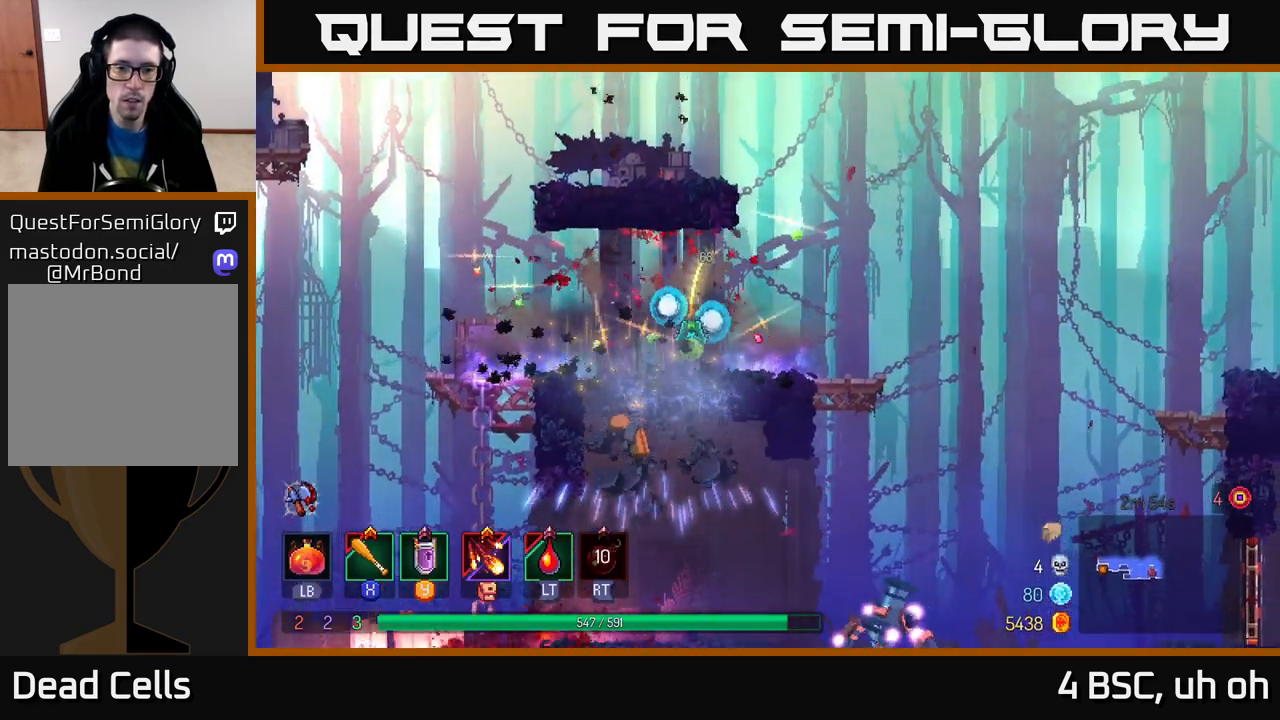
{"buttons": [], "left_stick": "left", "right_stick": "center", "events": [[33, "left_stick", "right"], [383, "left_stick", "center"], [417, "X", "down"], [450, "left_stick", "left"], [467, "X", "up"]]}
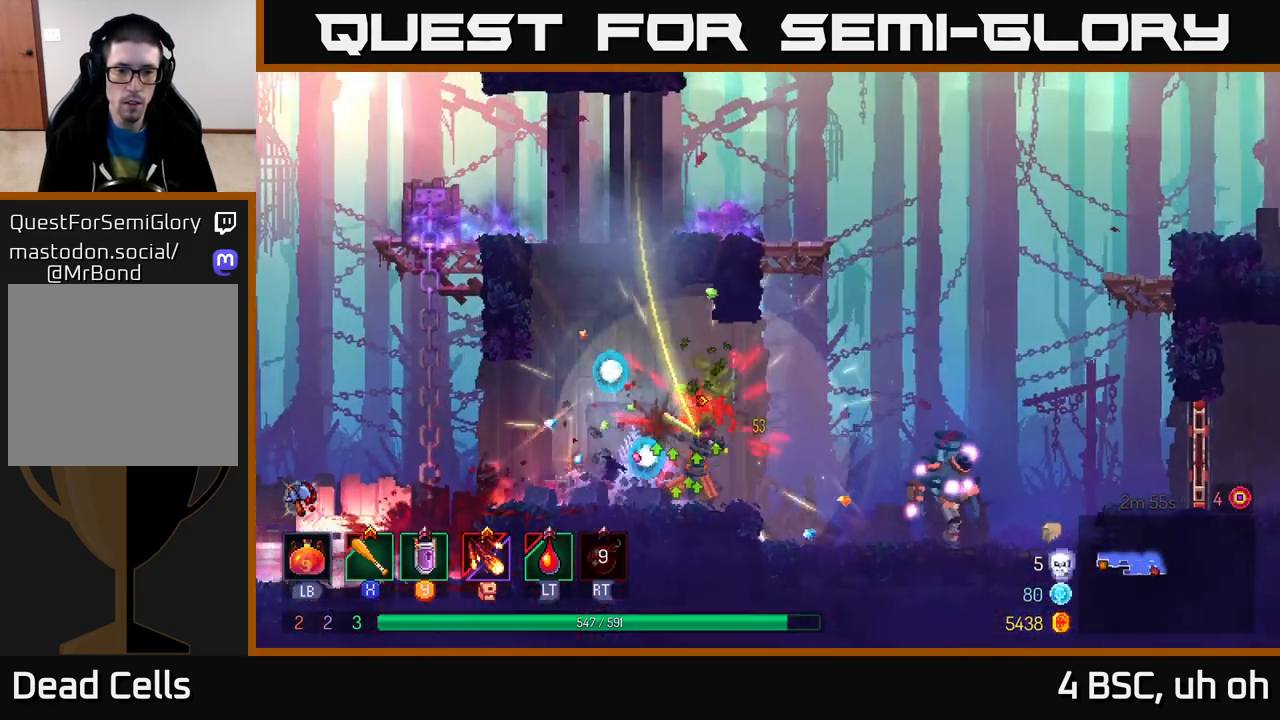
{"buttons": [], "left_stick": "right", "right_stick": "center", "events": [[100, "left_stick", "right"]]}
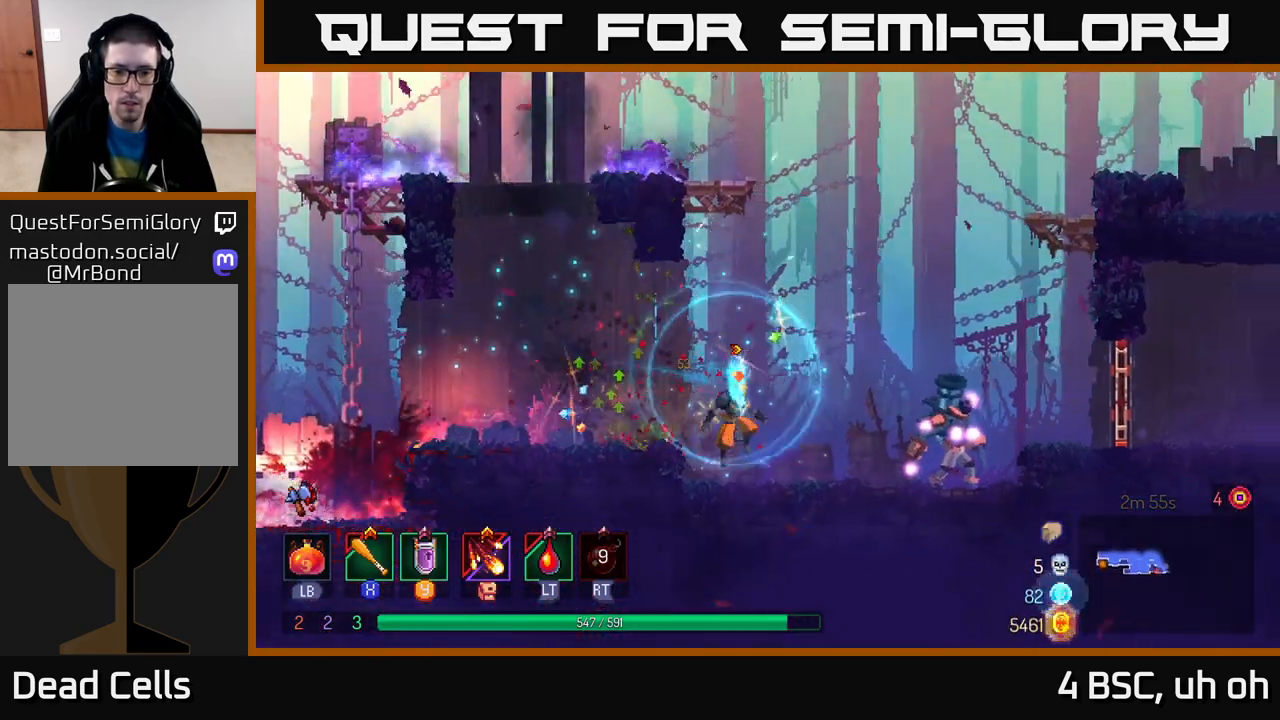
{"buttons": [], "left_stick": "right", "right_stick": "center", "events": [[200, "X", "down"], [267, "X", "up"], [367, "X", "down"], [450, "X", "up"]]}
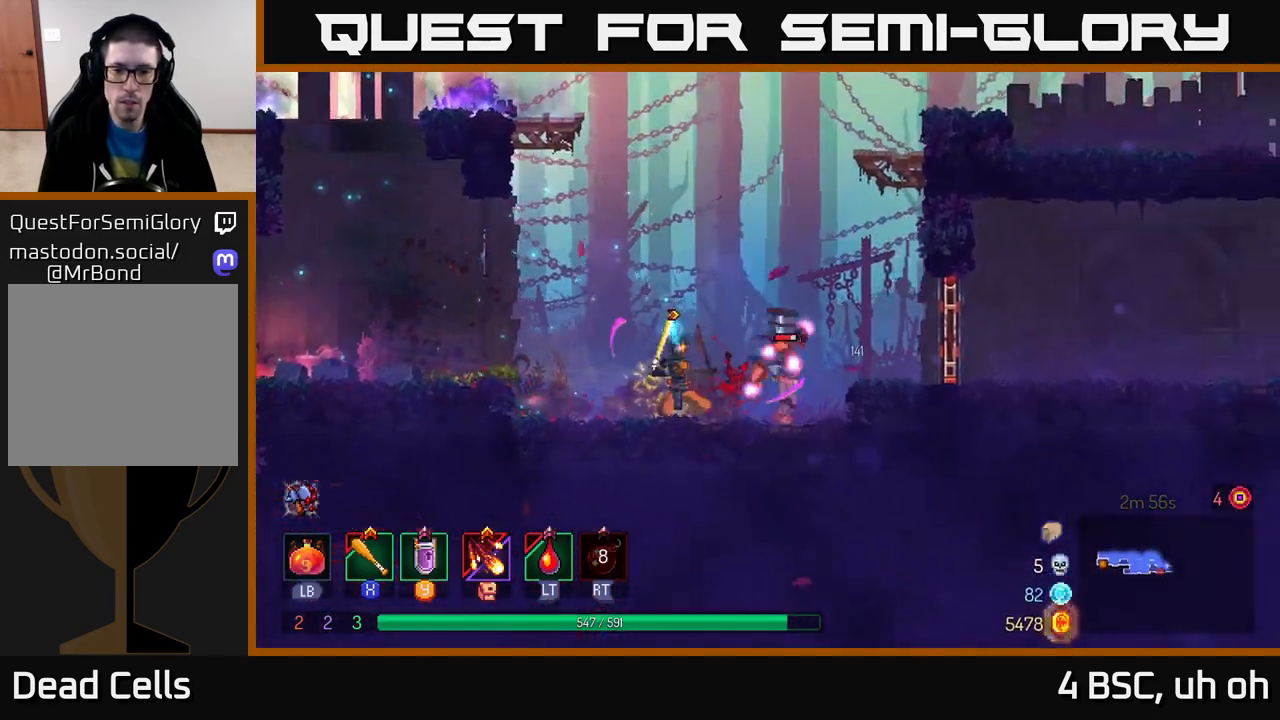
{"buttons": [], "left_stick": "center", "right_stick": "center", "events": [[17, "X", "down"], [100, "X", "up"], [183, "X", "down"], [267, "X", "up"], [267, "left_stick", "center"], [400, "X", "down"], [467, "X", "up"]]}
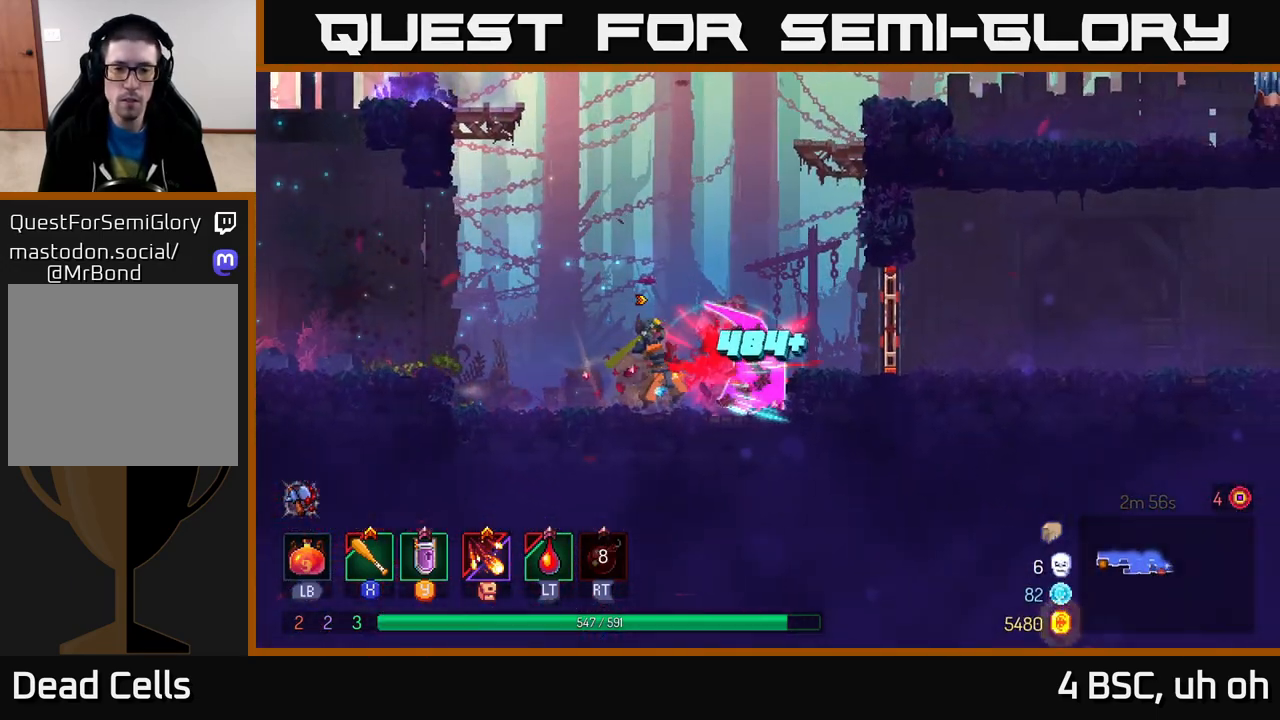
{"buttons": ["A"], "left_stick": "right", "right_stick": "center", "events": [[367, "left_stick", "right"], [417, "A", "down"]]}
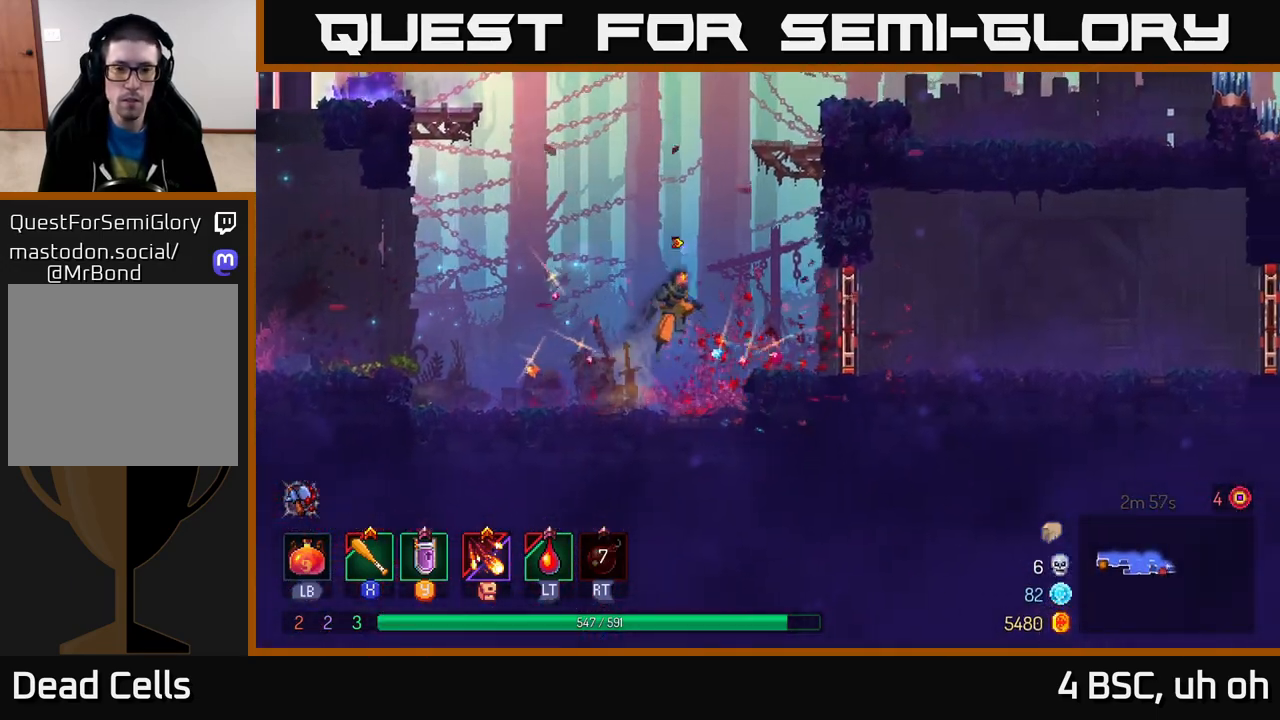
{"buttons": [], "left_stick": "right", "right_stick": "center", "events": [[33, "A", "up"], [100, "A", "down"], [233, "A", "up"], [350, "B", "down"], [467, "B", "up"]]}
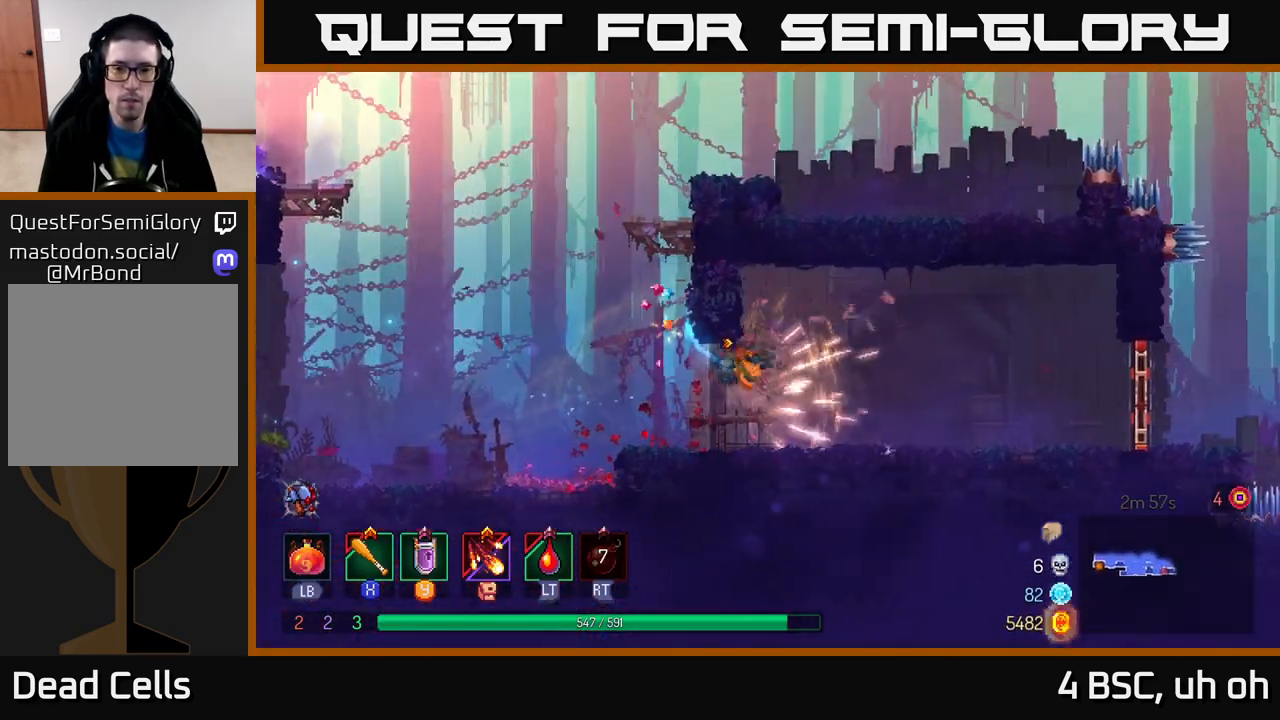
{"buttons": [], "left_stick": "right", "right_stick": "center", "events": []}
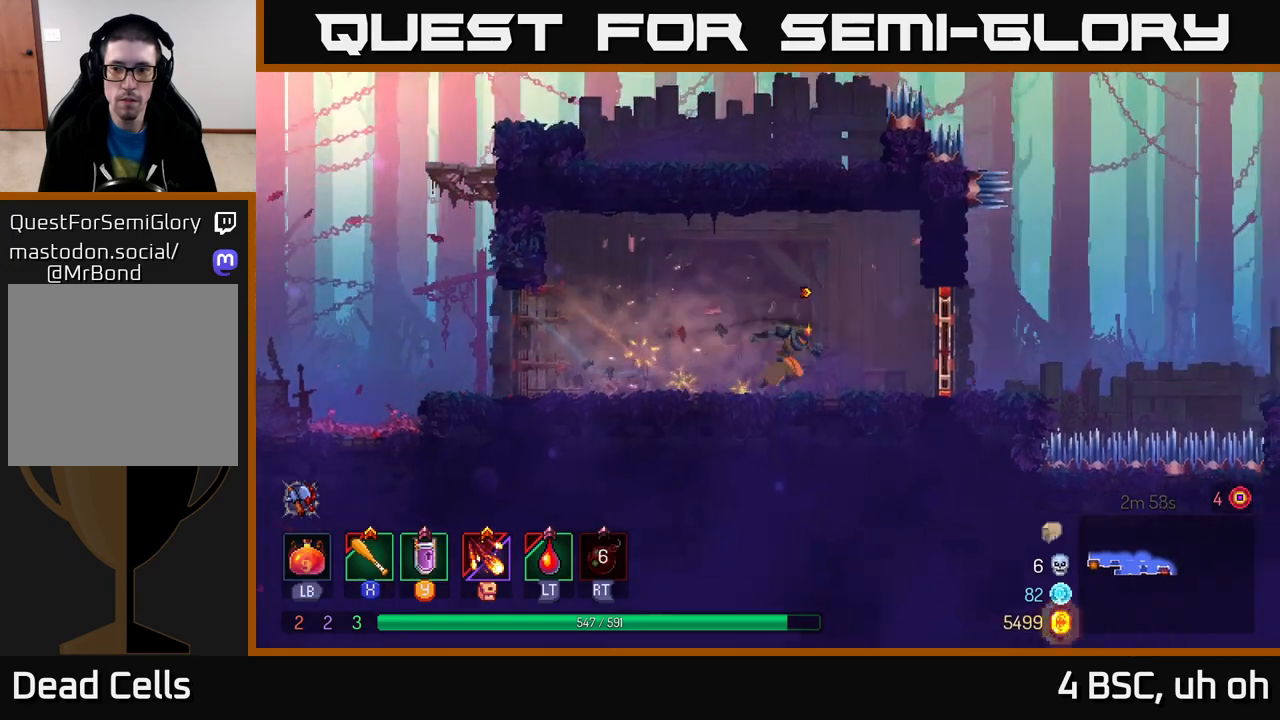
{"buttons": [], "left_stick": "right", "right_stick": "center", "events": [[200, "R1", "down"], [317, "R1", "up"]]}
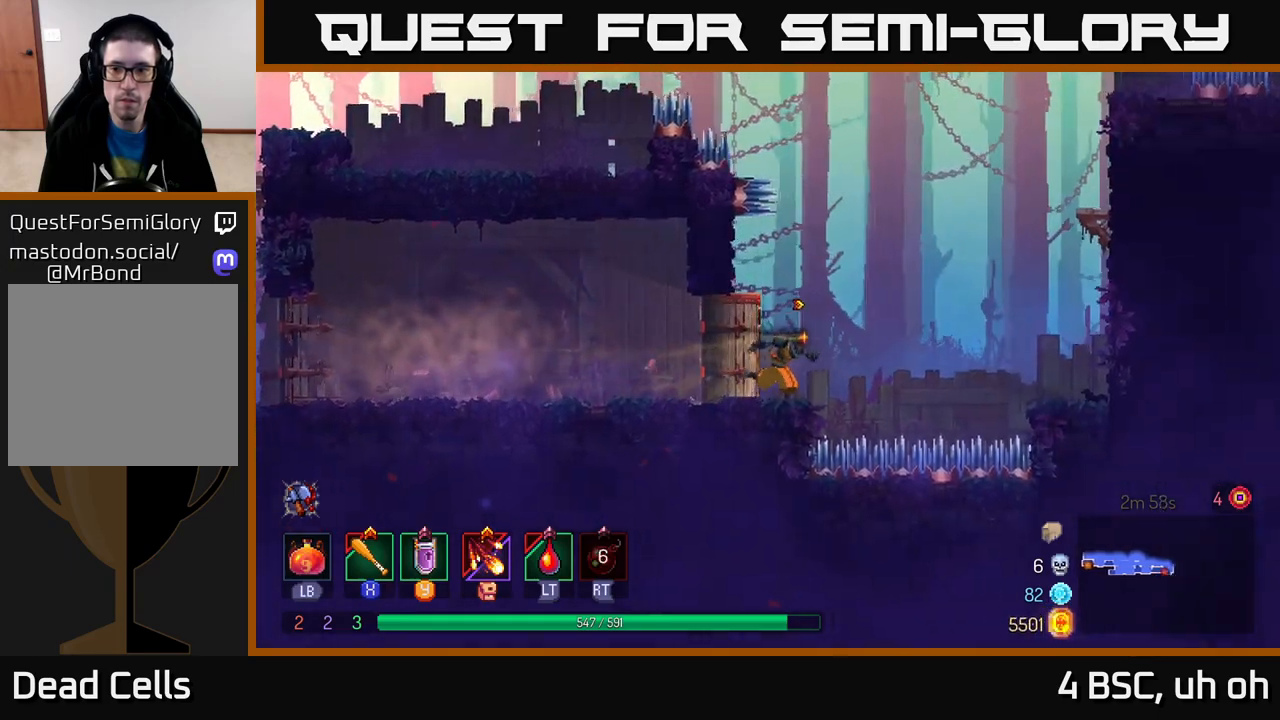
{"buttons": [], "left_stick": "right", "right_stick": "center", "events": [[67, "A", "down"], [233, "A", "up"], [400, "A", "down"], [500, "A", "up"]]}
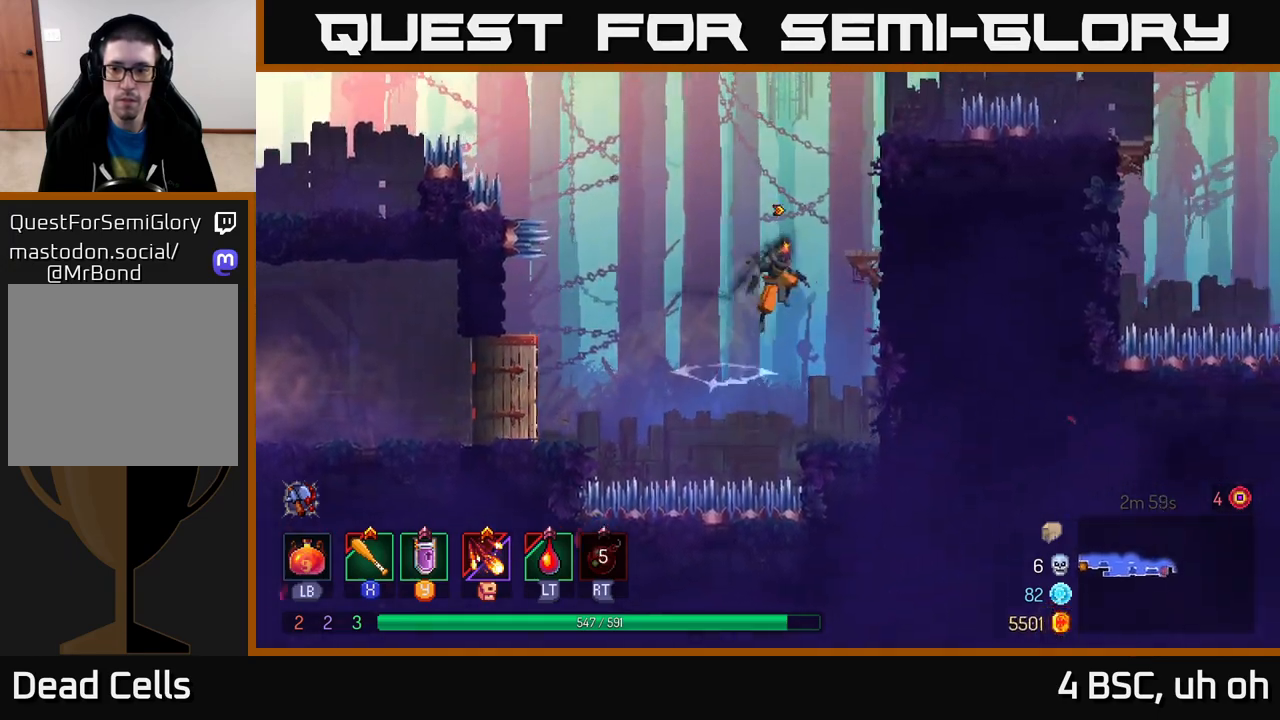
{"buttons": ["A"], "left_stick": "right", "right_stick": "center", "events": [[450, "A", "down"]]}
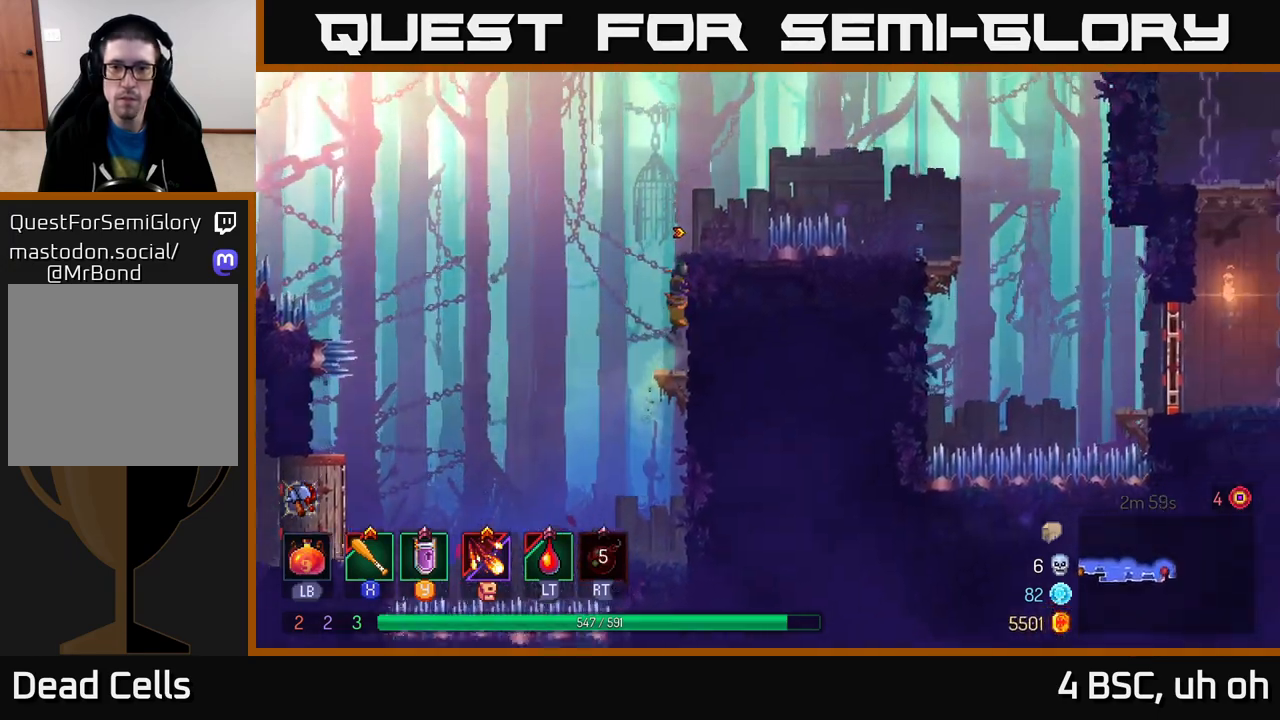
{"buttons": [], "left_stick": "right", "right_stick": "center", "events": [[100, "A", "up"], [300, "A", "down"], [467, "A", "up"]]}
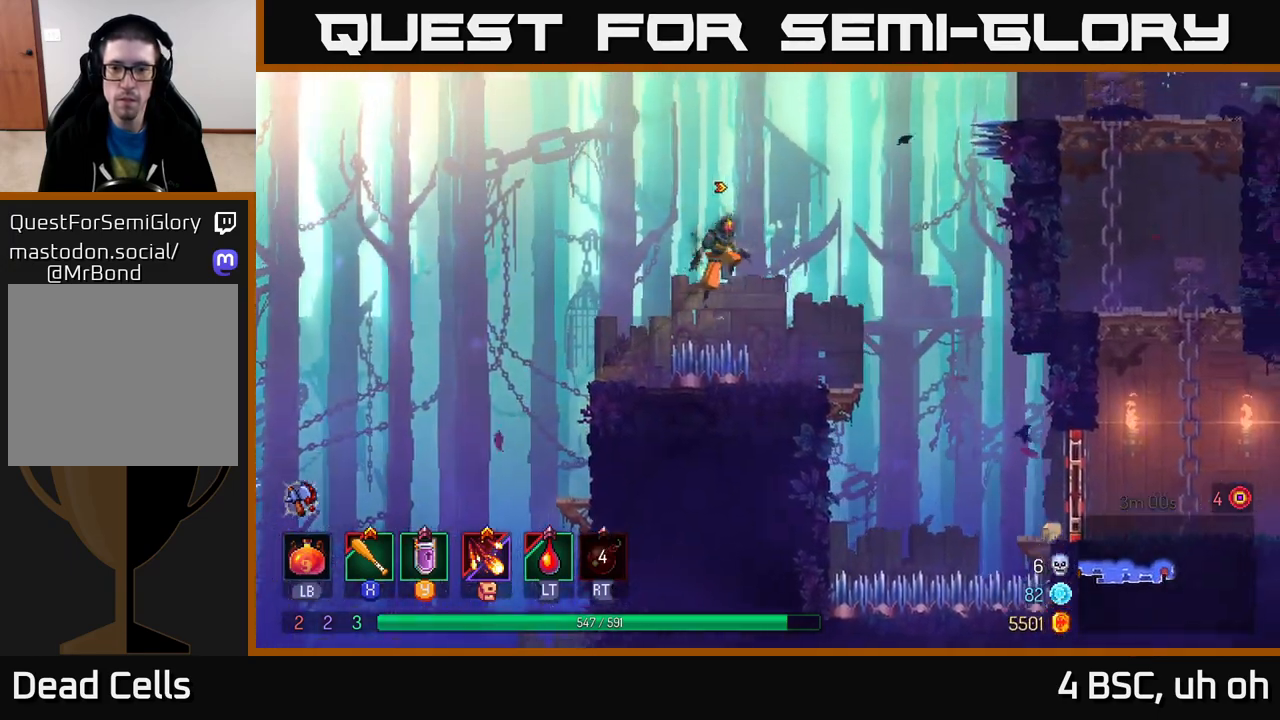
{"buttons": [], "left_stick": "right", "right_stick": "center", "events": []}
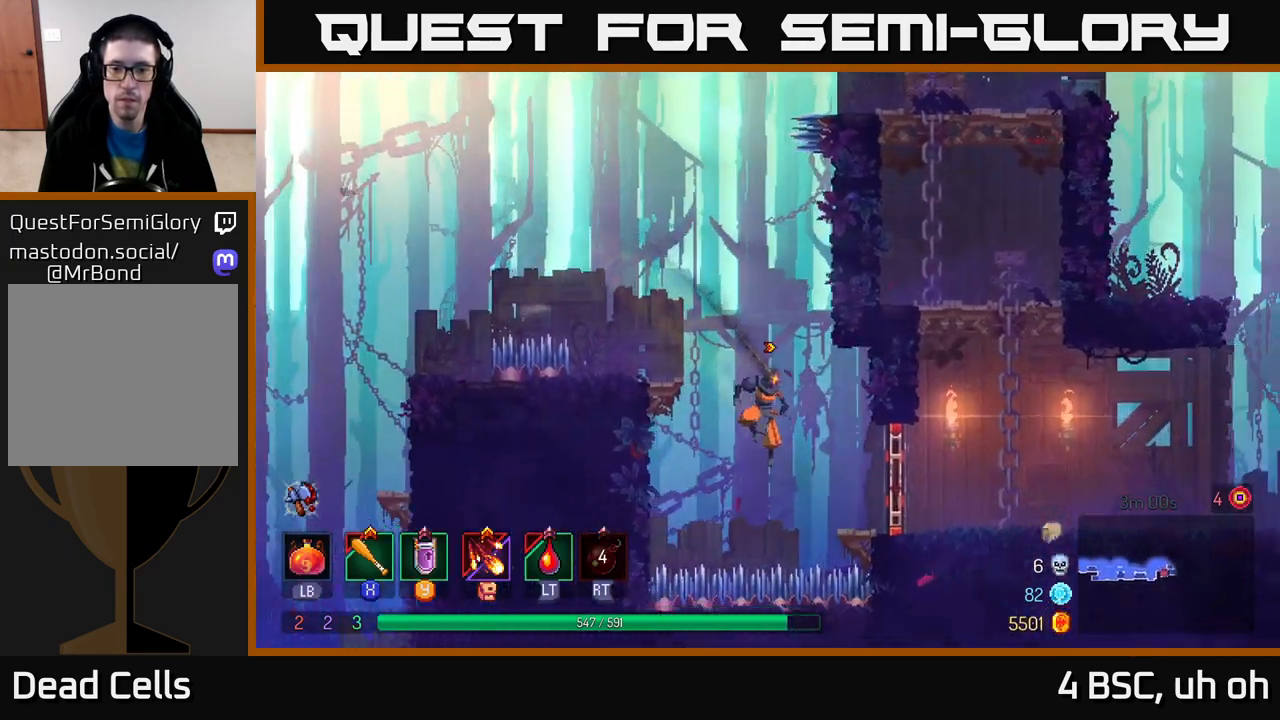
{"buttons": [], "left_stick": "right", "right_stick": "center", "events": [[33, "B", "down"], [167, "B", "up"], [217, "A", "down"], [367, "A", "up"]]}
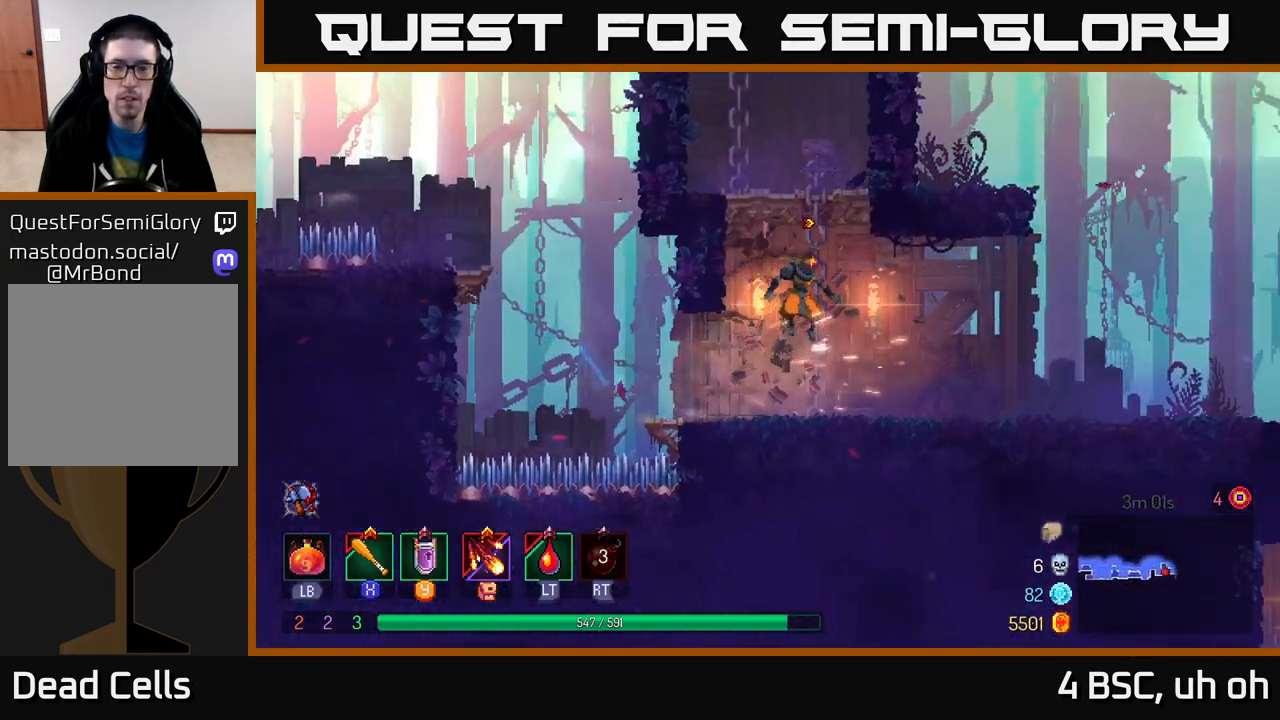
{"buttons": [], "left_stick": "right", "right_stick": "center", "events": [[333, "B", "down"], [467, "B", "up"]]}
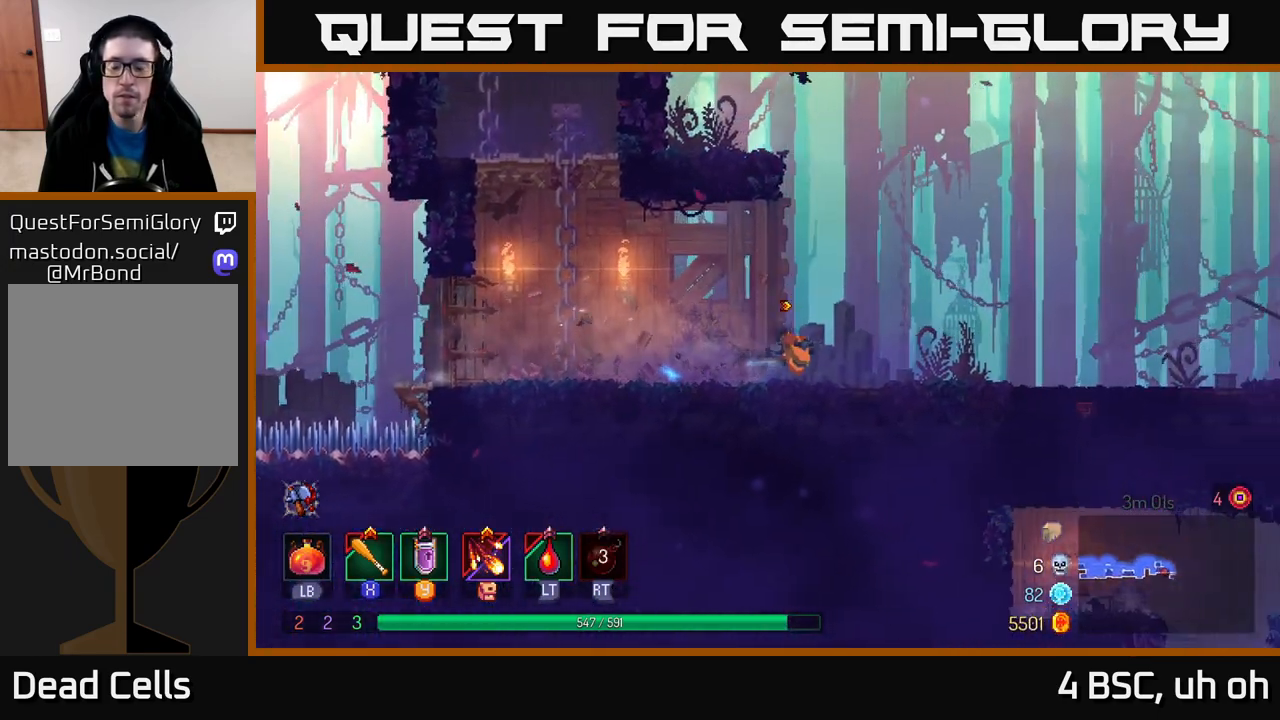
{"buttons": [], "left_stick": "right", "right_stick": "center", "events": [[383, "A", "down"], [500, "A", "up"]]}
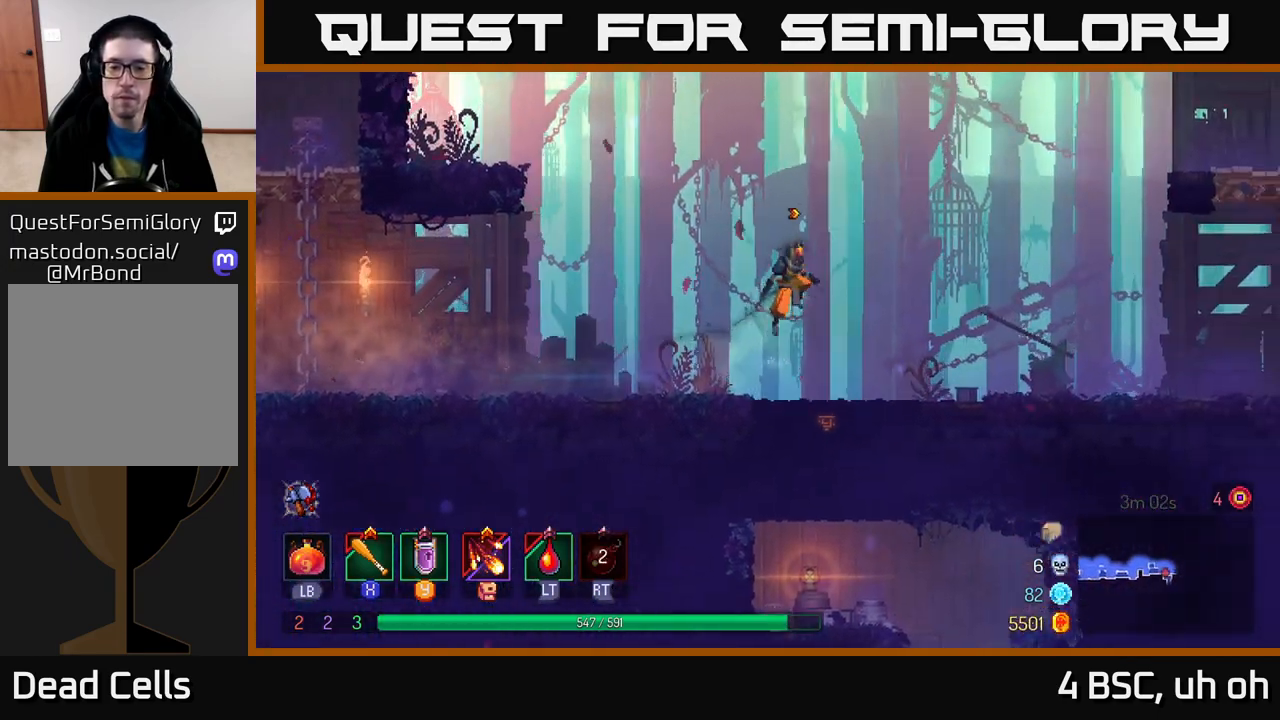
{"buttons": [], "left_stick": "right", "right_stick": "center", "events": [[50, "left_stick", "down"], [83, "A", "down"], [167, "A", "up"], [367, "left_stick", "center"], [467, "left_stick", "right"]]}